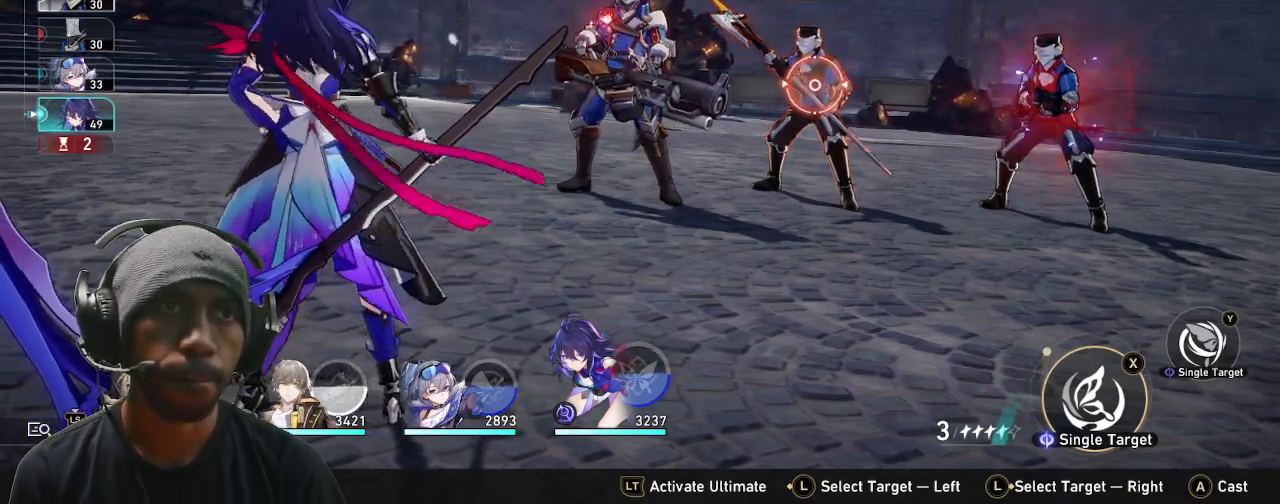
Gameplay with a controller (PlayStation layout); each line is a JSON object with the inputs held at the frame after it. "events" lists button and stick changes between this image and that frame as [ms after this image, input, new state], when the widget could be followed in between. Not read: L3 R3 right_stick.
{"buttons": ["R2"], "left_stick": "center", "events": []}
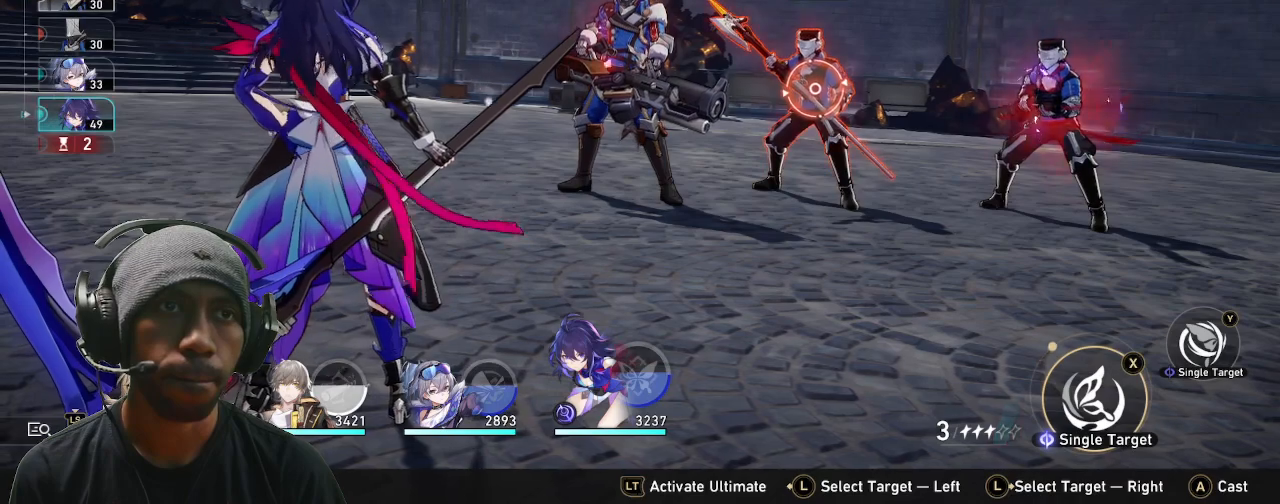
{"buttons": ["R2"], "left_stick": "center", "events": []}
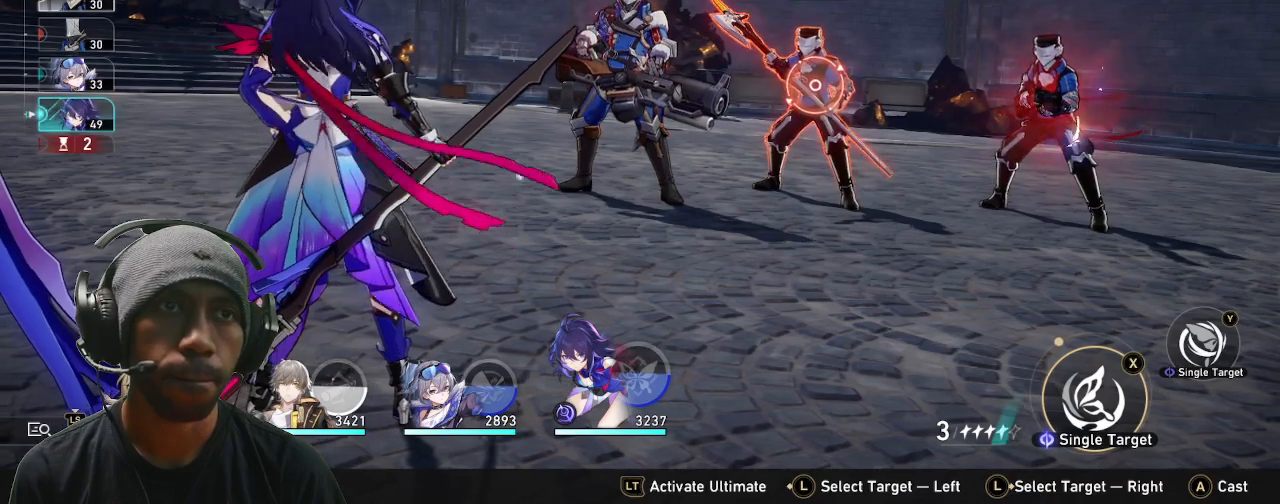
{"buttons": ["R2"], "left_stick": "center", "events": []}
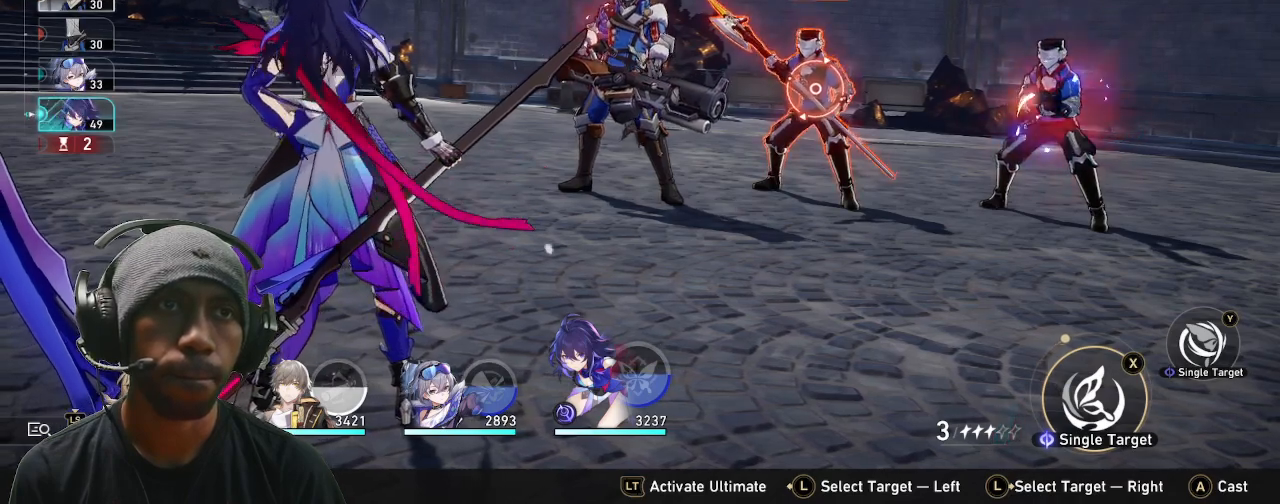
{"buttons": ["R2"], "left_stick": "center", "events": []}
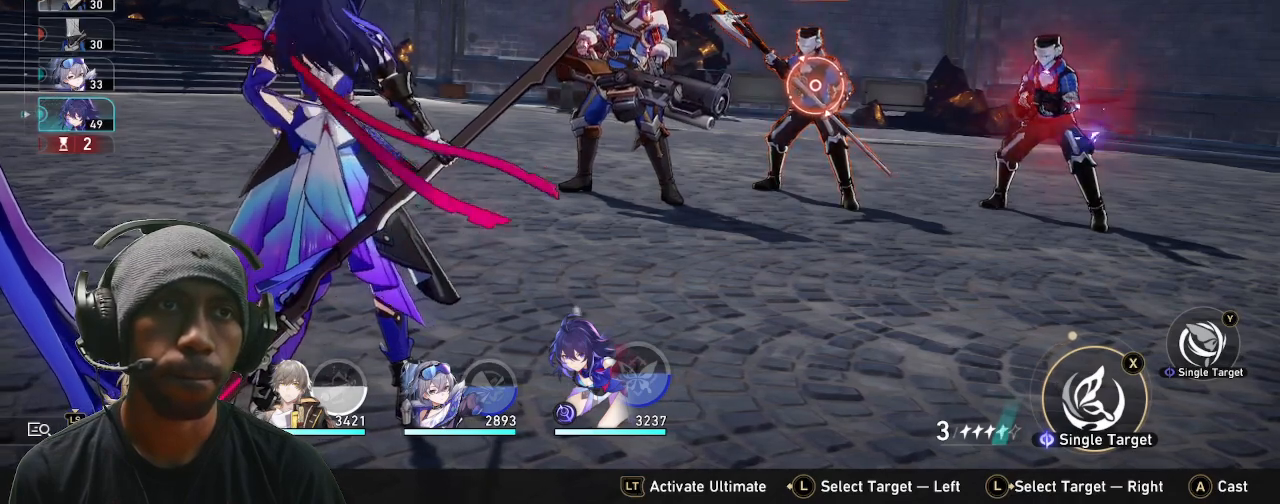
{"buttons": ["R2"], "left_stick": "center", "events": []}
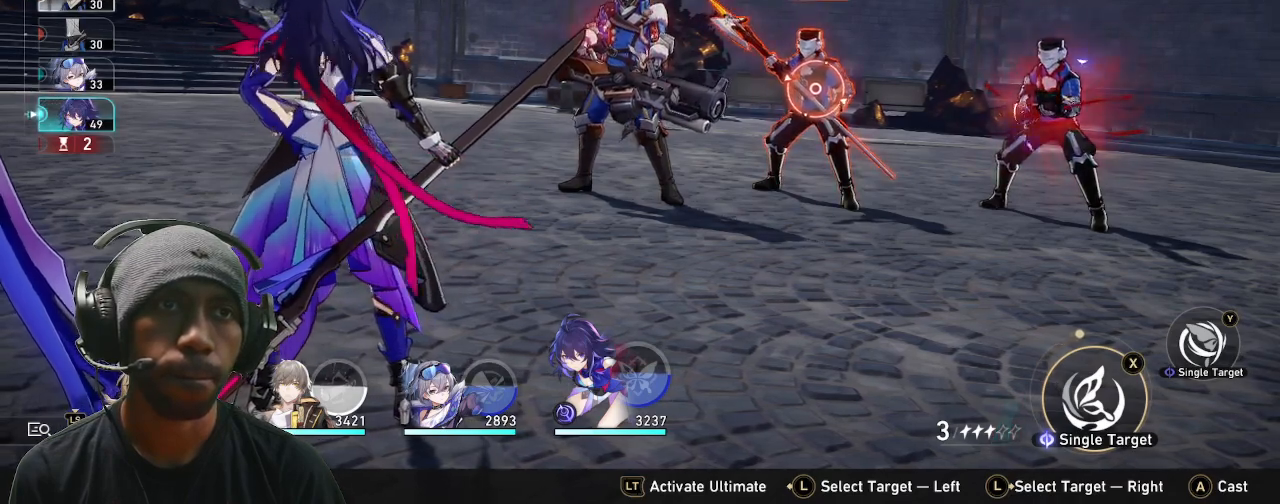
{"buttons": ["R2"], "left_stick": "center", "events": []}
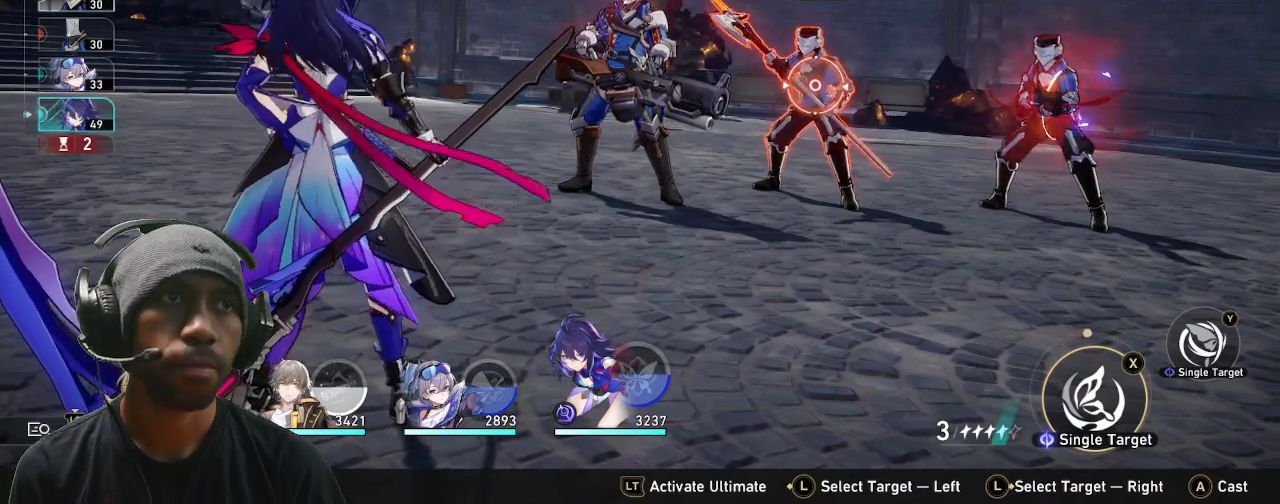
{"buttons": ["R2"], "left_stick": "center", "events": []}
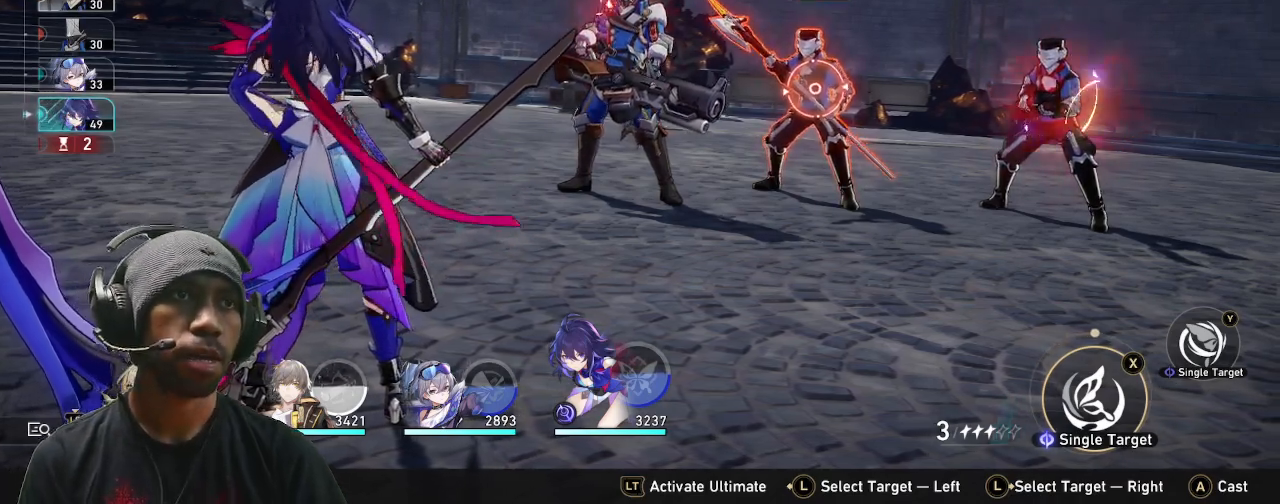
{"buttons": ["R2"], "left_stick": "center", "events": []}
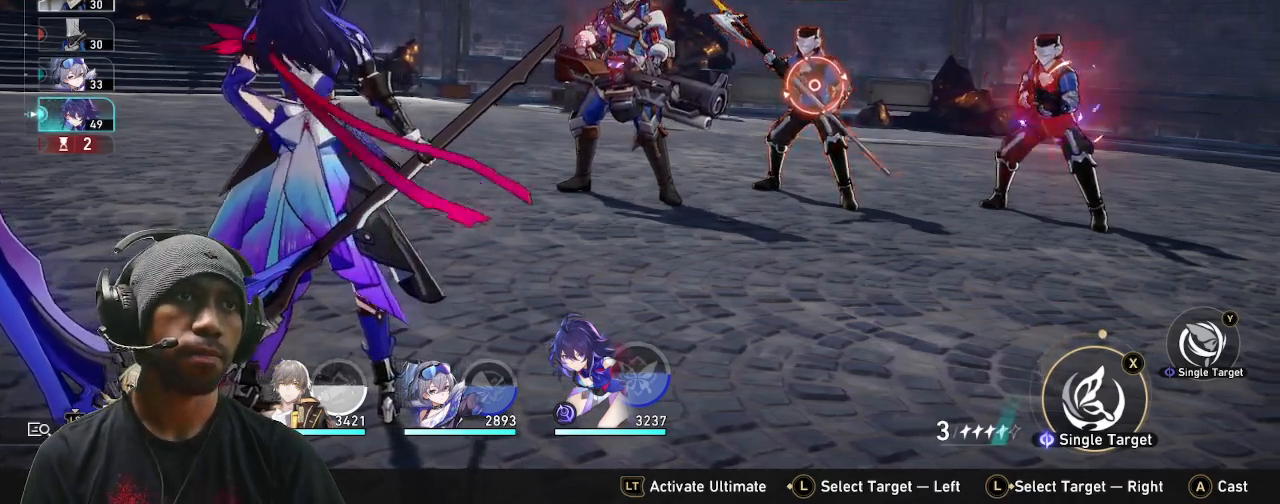
{"buttons": ["R2"], "left_stick": "center", "events": []}
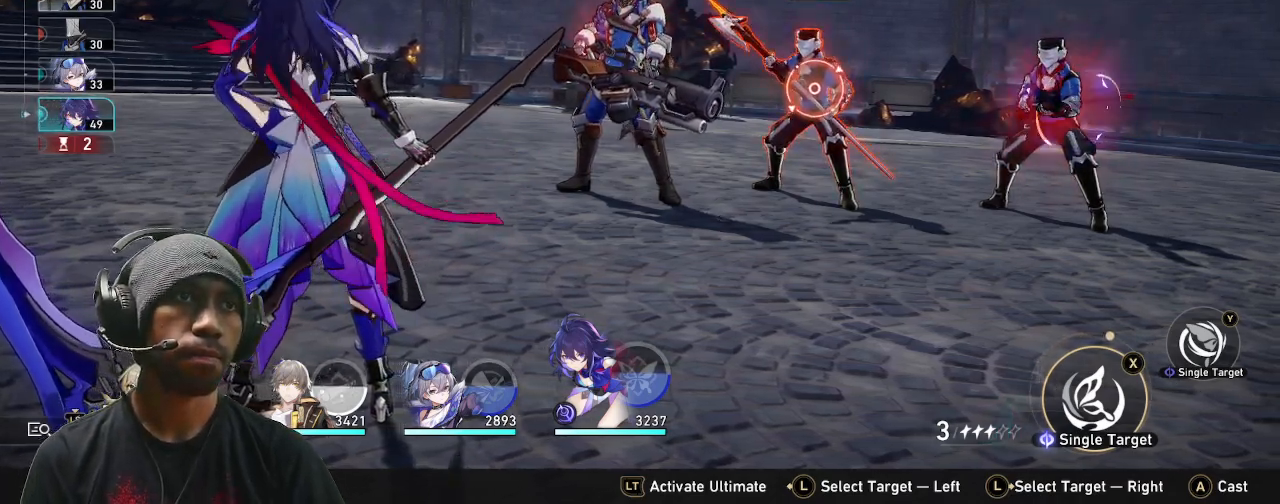
{"buttons": ["R2"], "left_stick": "center", "events": []}
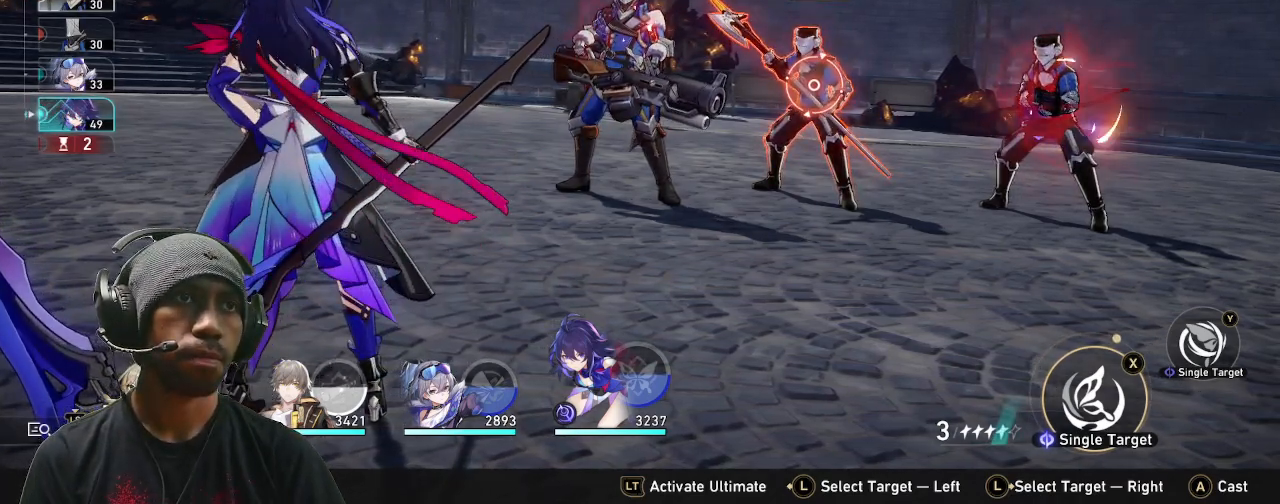
{"buttons": ["R2"], "left_stick": "center", "events": []}
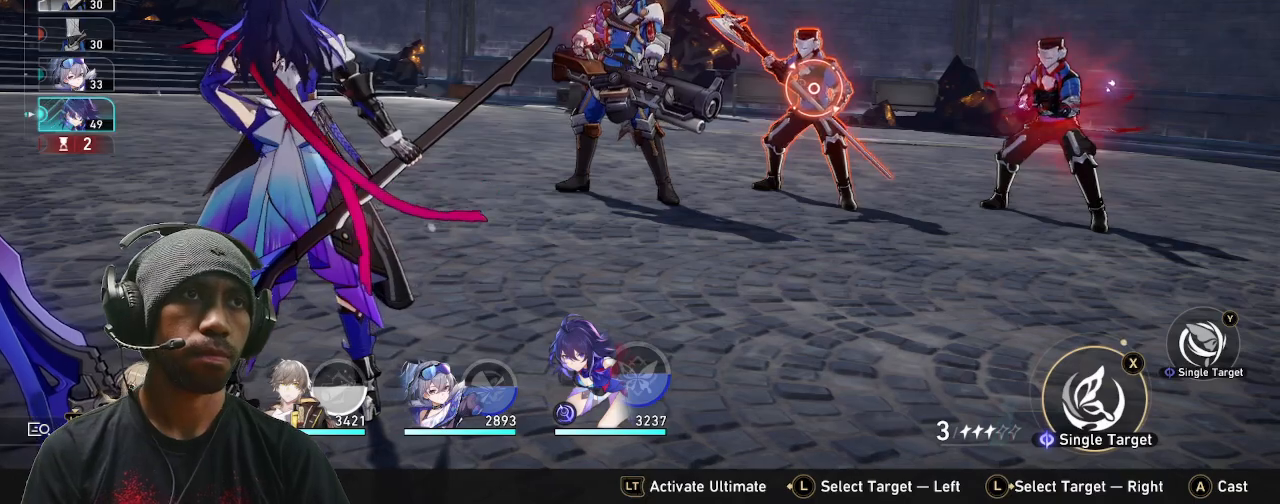
{"buttons": ["R2"], "left_stick": "center", "events": []}
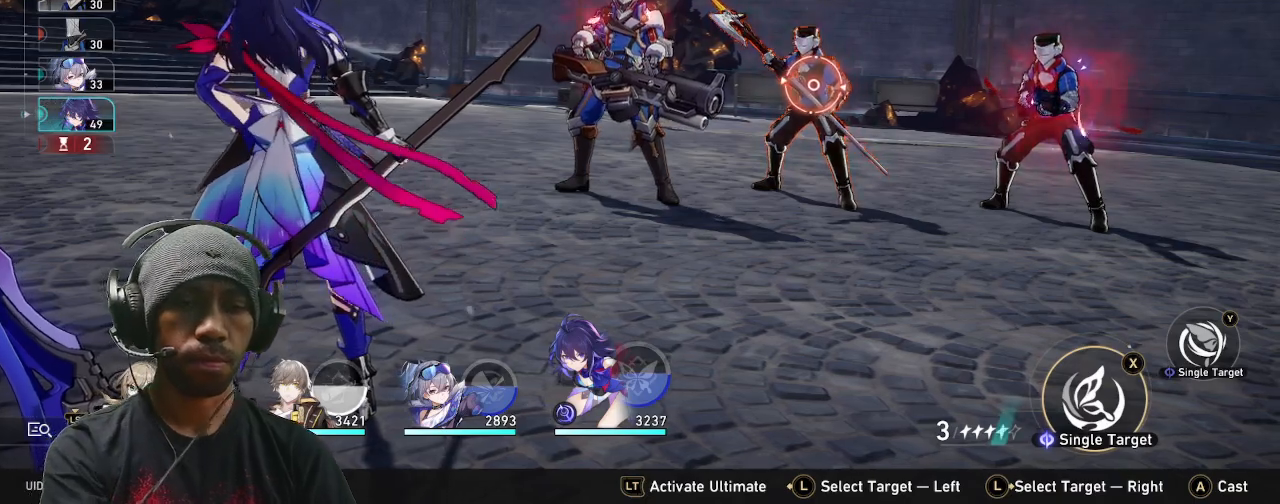
{"buttons": ["R2"], "left_stick": "center", "events": []}
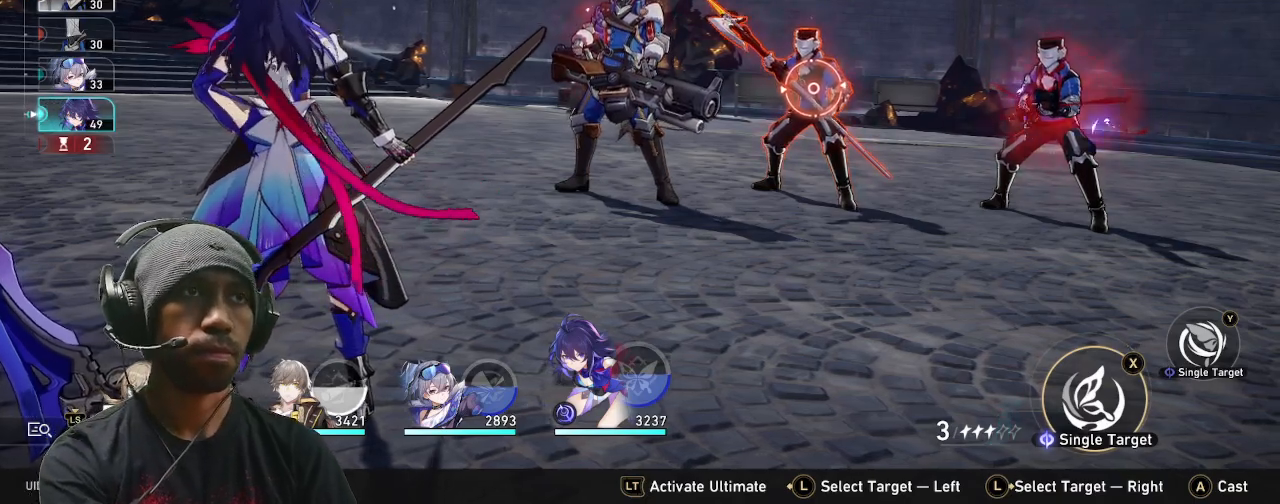
{"buttons": ["R2"], "left_stick": "center", "events": []}
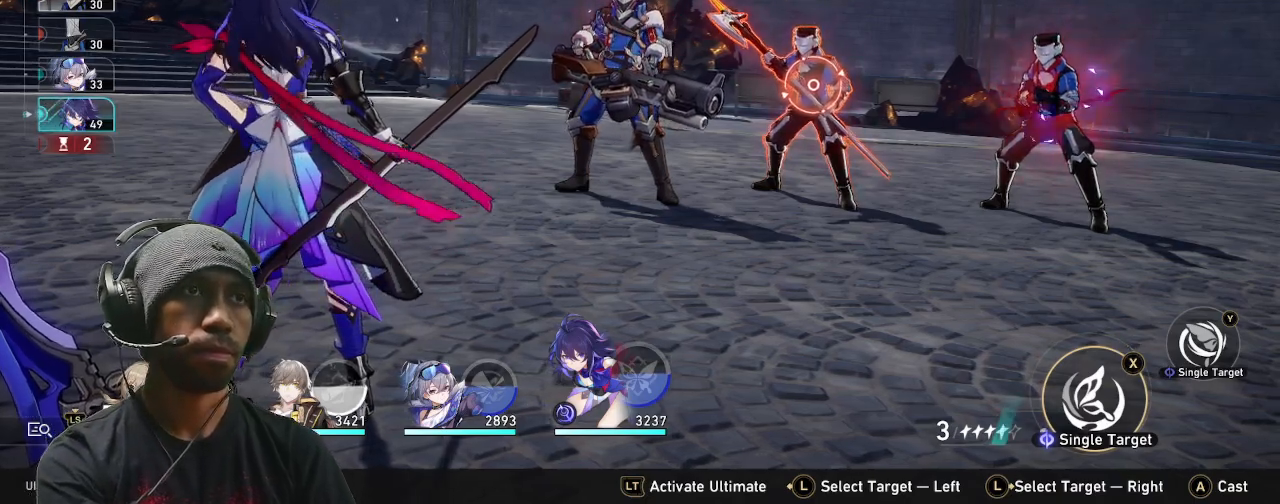
{"buttons": ["R2"], "left_stick": "center", "events": []}
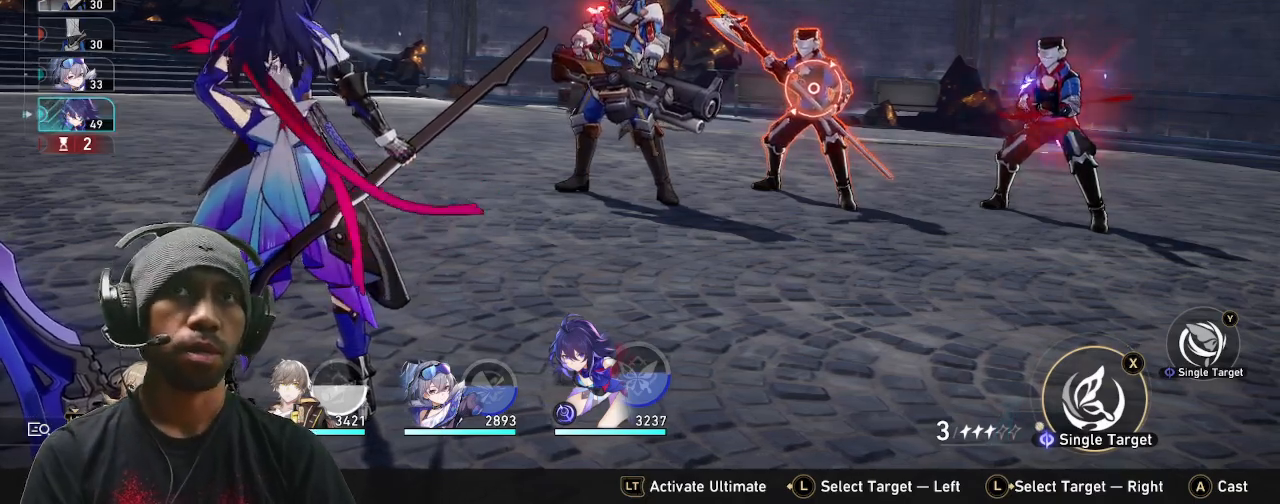
{"buttons": ["R2"], "left_stick": "center", "events": []}
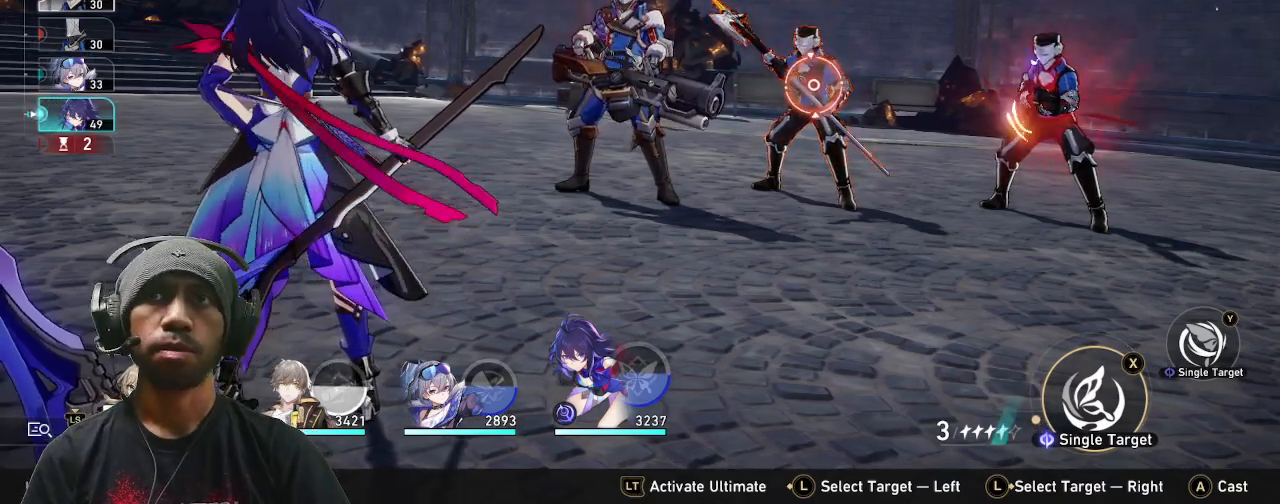
{"buttons": ["R2"], "left_stick": "center", "events": []}
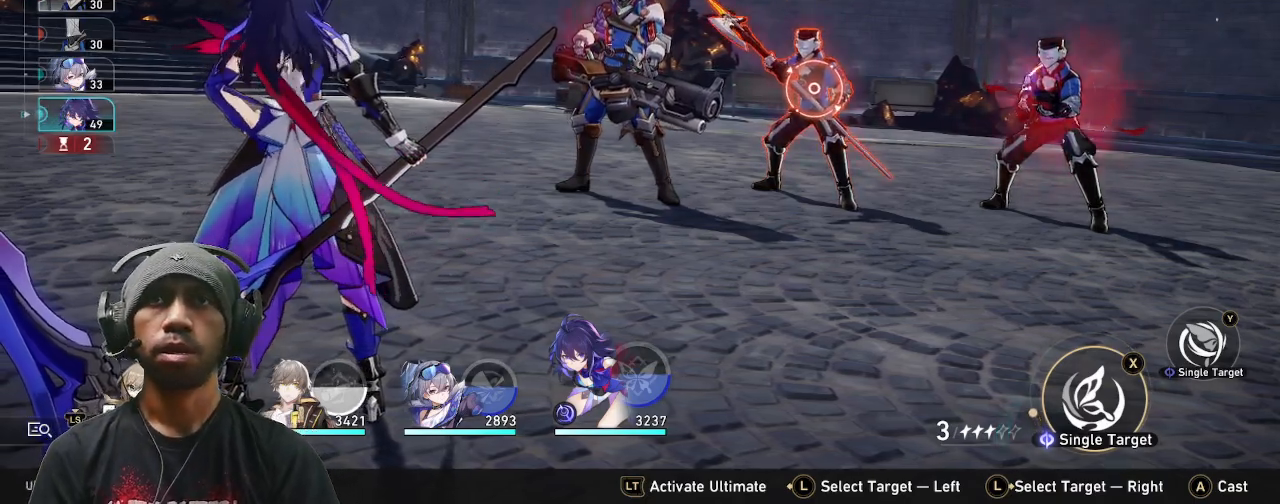
{"buttons": ["R2"], "left_stick": "center", "events": [[50, "left_stick", "right"], [200, "left_stick", "center"]]}
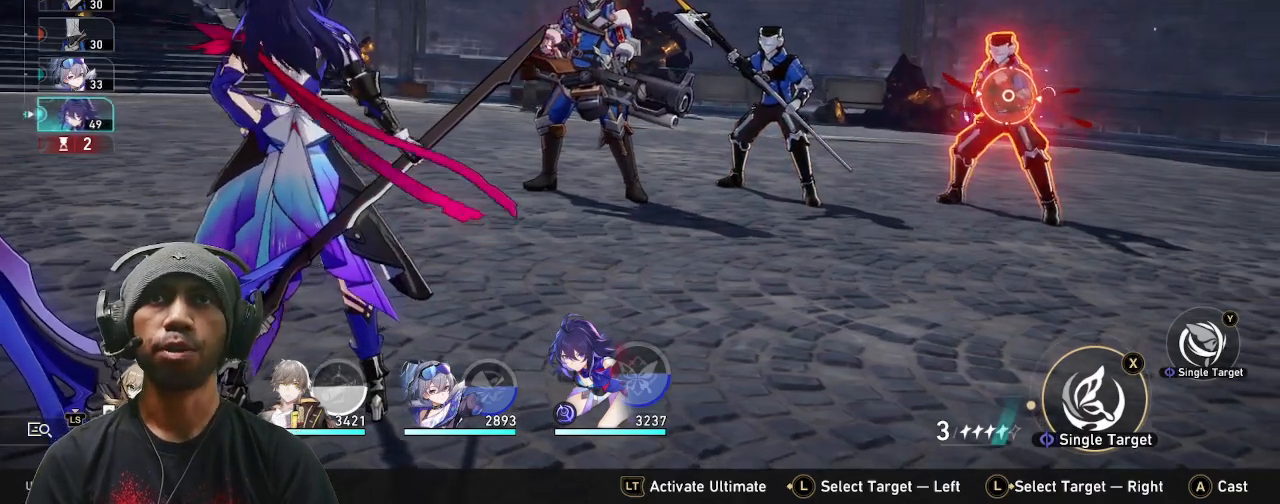
{"buttons": ["R2"], "left_stick": "center", "events": [[50, "left_stick", "left"], [183, "left_stick", "center"], [383, "R1", "down"], [450, "R1", "up"], [450, "left_stick", "left"], [500, "left_stick", "center"]]}
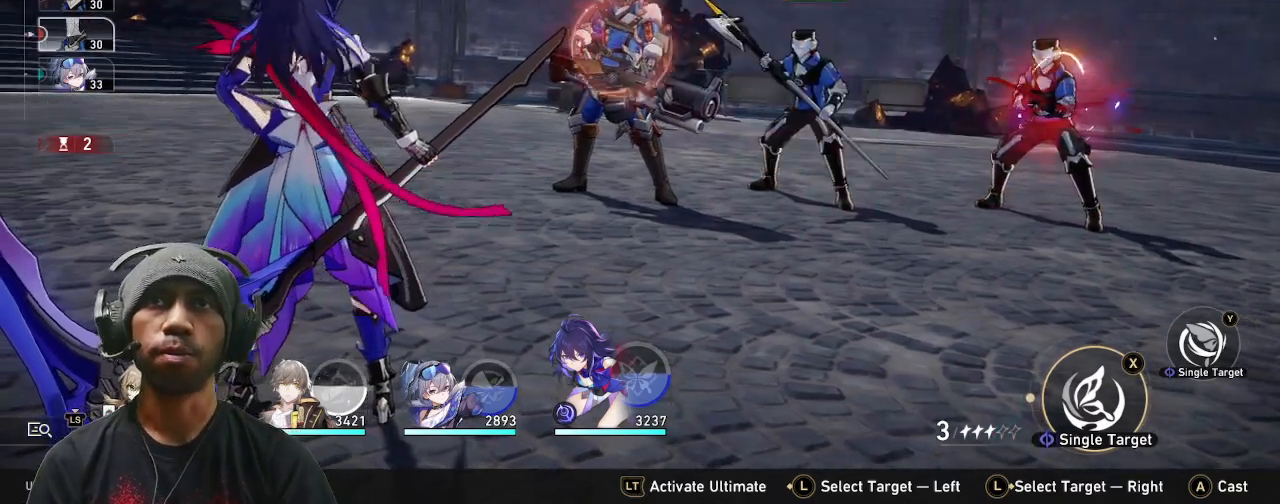
{"buttons": ["R2"], "left_stick": "right", "events": [[383, "left_stick", "right"]]}
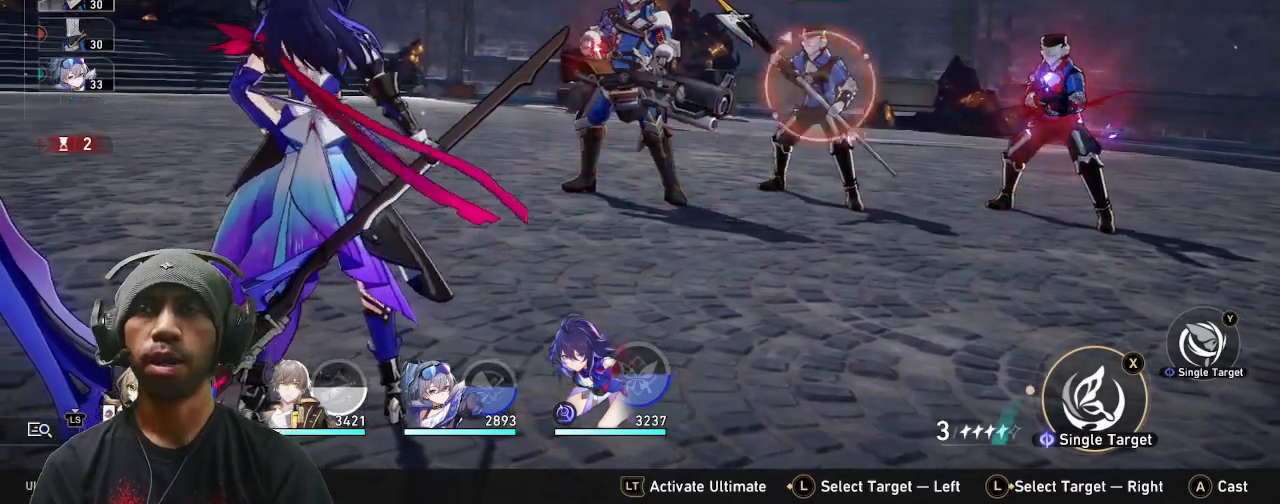
{"buttons": ["R2"], "left_stick": "center", "events": [[17, "left_stick", "center"], [283, "left_stick", "right"], [400, "left_stick", "center"]]}
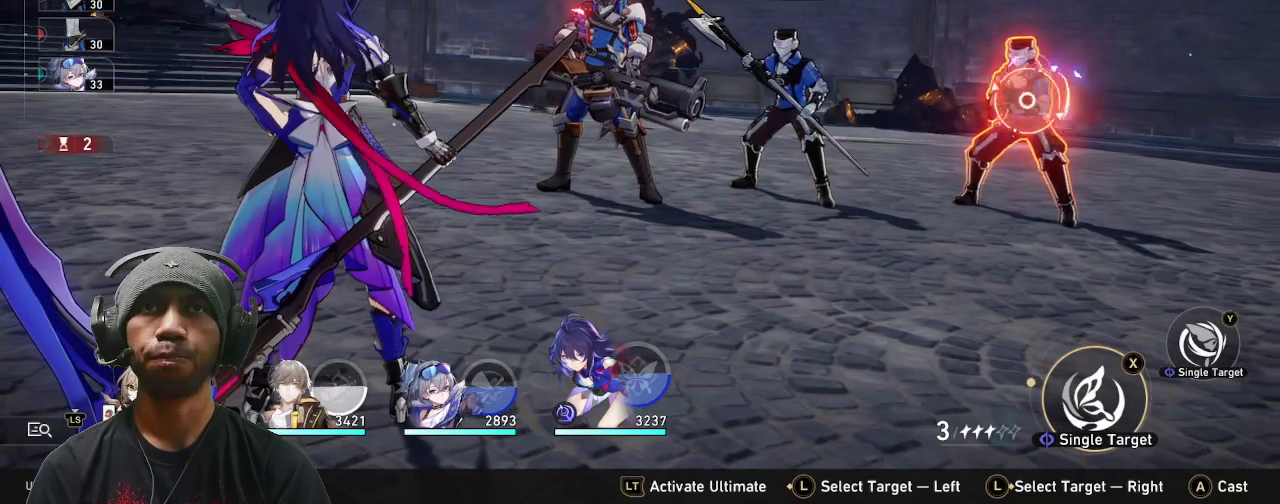
{"buttons": ["R2"], "left_stick": "center", "events": [[400, "left_stick", "left"], [483, "left_stick", "center"]]}
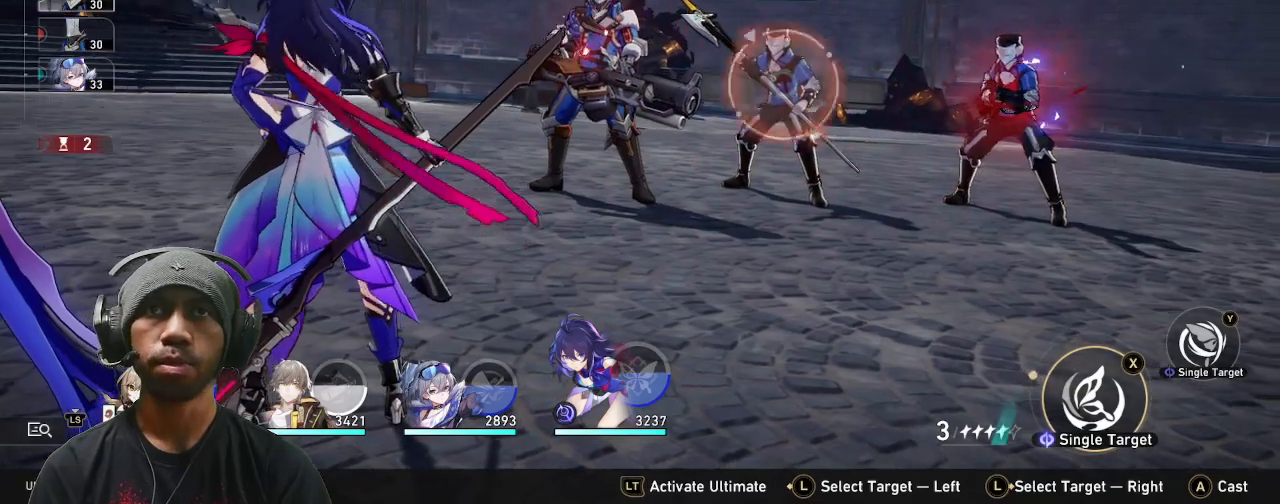
{"buttons": ["R2"], "left_stick": "center", "events": []}
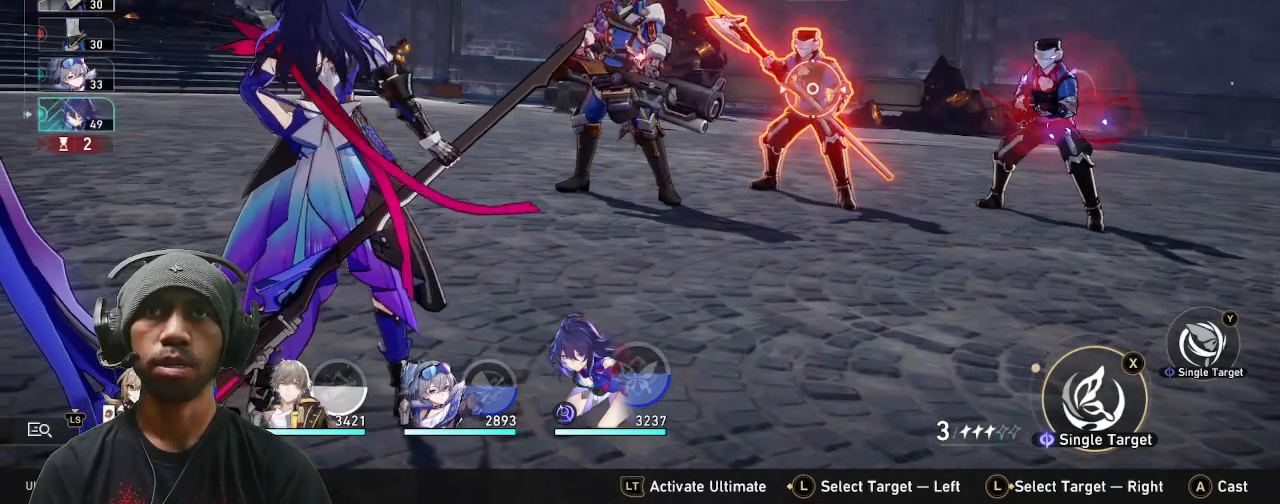
{"buttons": ["R2"], "left_stick": "center", "events": []}
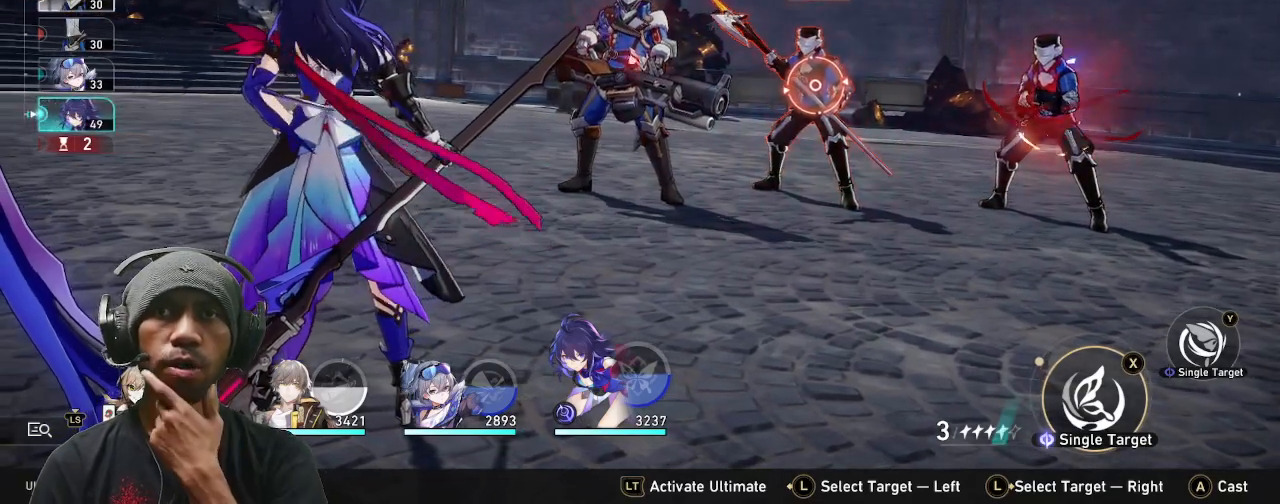
{"buttons": ["R2"], "left_stick": "center", "events": []}
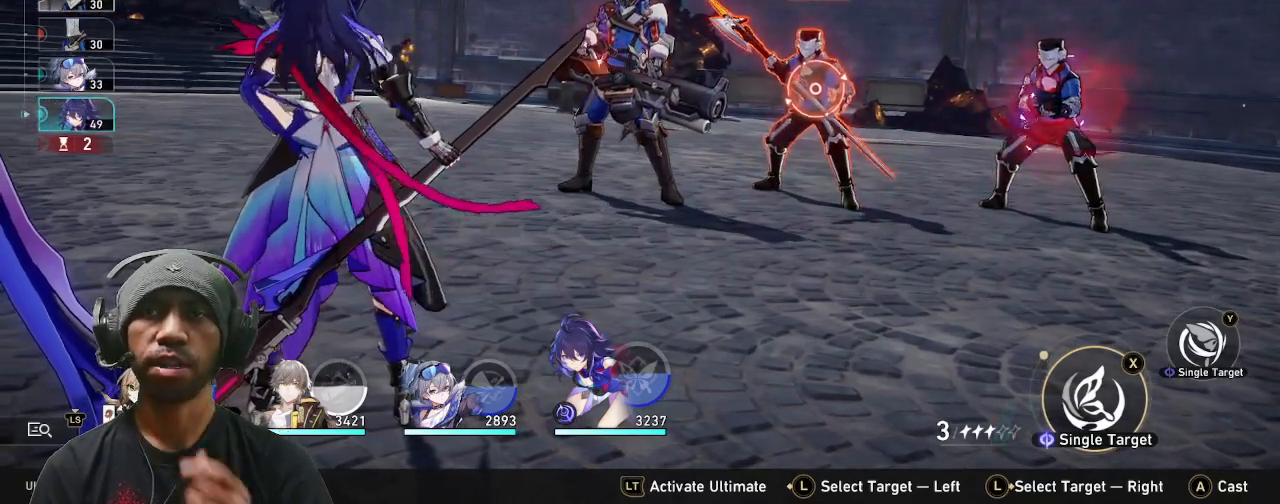
{"buttons": ["R2"], "left_stick": "center", "events": []}